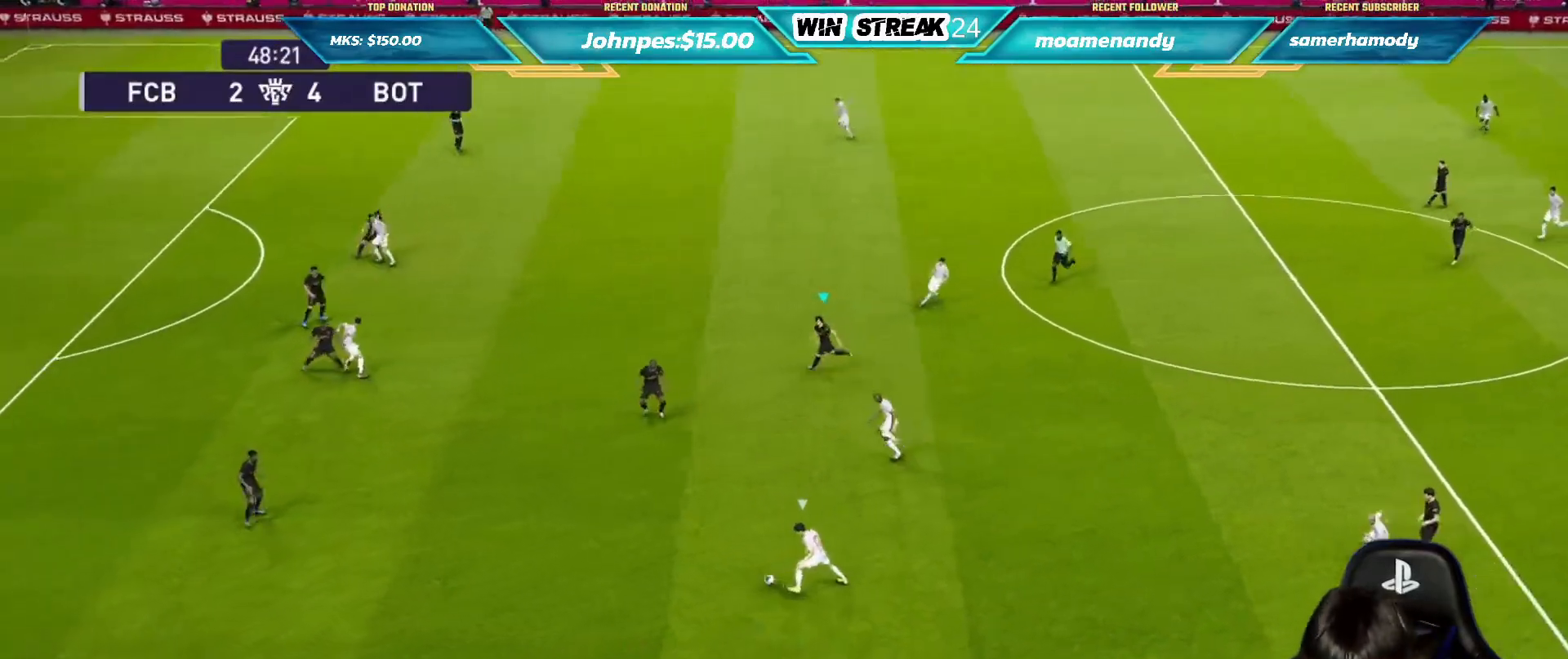
Gameplay with a controller (PlayStation layout); each line is a JSON object with the inputs held at the frame after it. "events" lists button and stick changes between this image and that frame as [ms after this image, input, new state], when the widget could be followed in between.
{"buttons": ["SQUARE", "R1"], "left_stick": "center", "right_stick": "center", "events": [[133, "left_stick", "down-left"], [450, "left_stick", "center"]]}
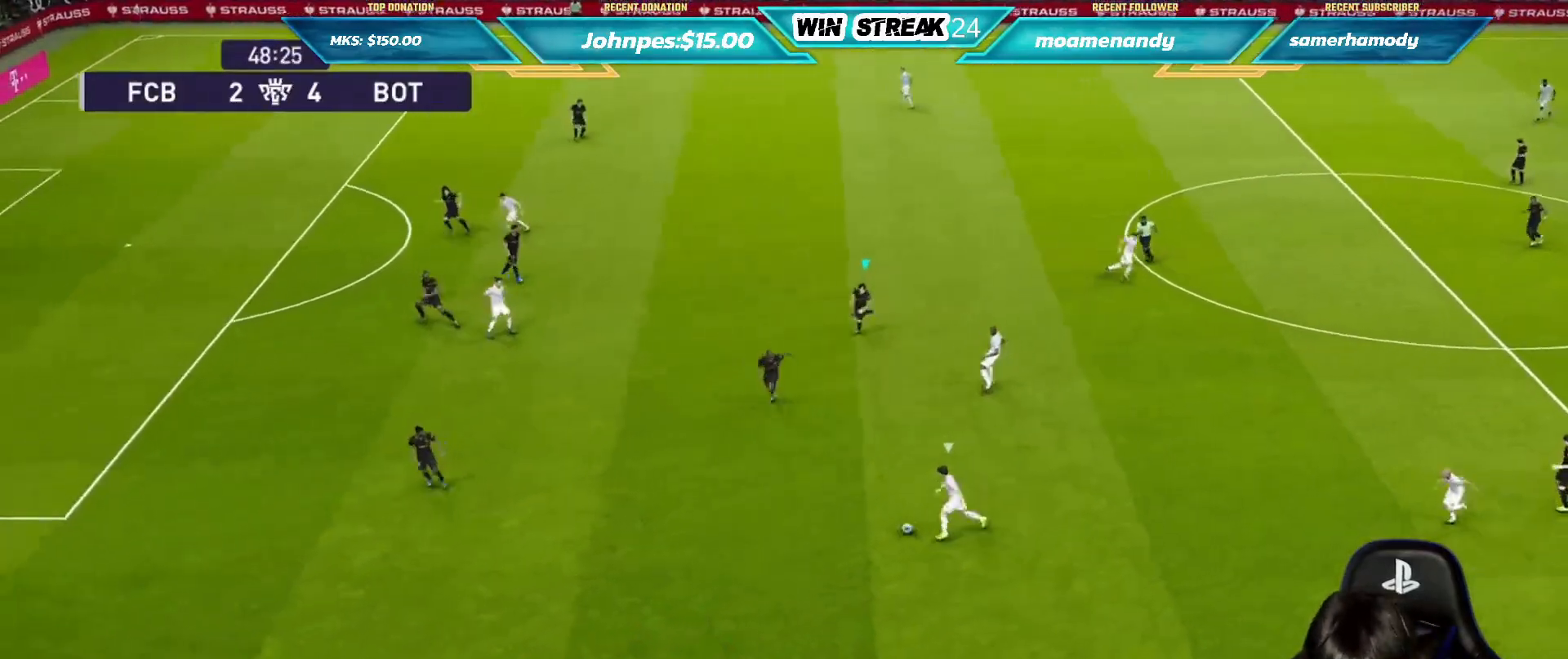
{"buttons": ["SQUARE", "R1"], "left_stick": "right", "right_stick": "center", "events": [[133, "left_stick", "down-right"], [200, "left_stick", "right"]]}
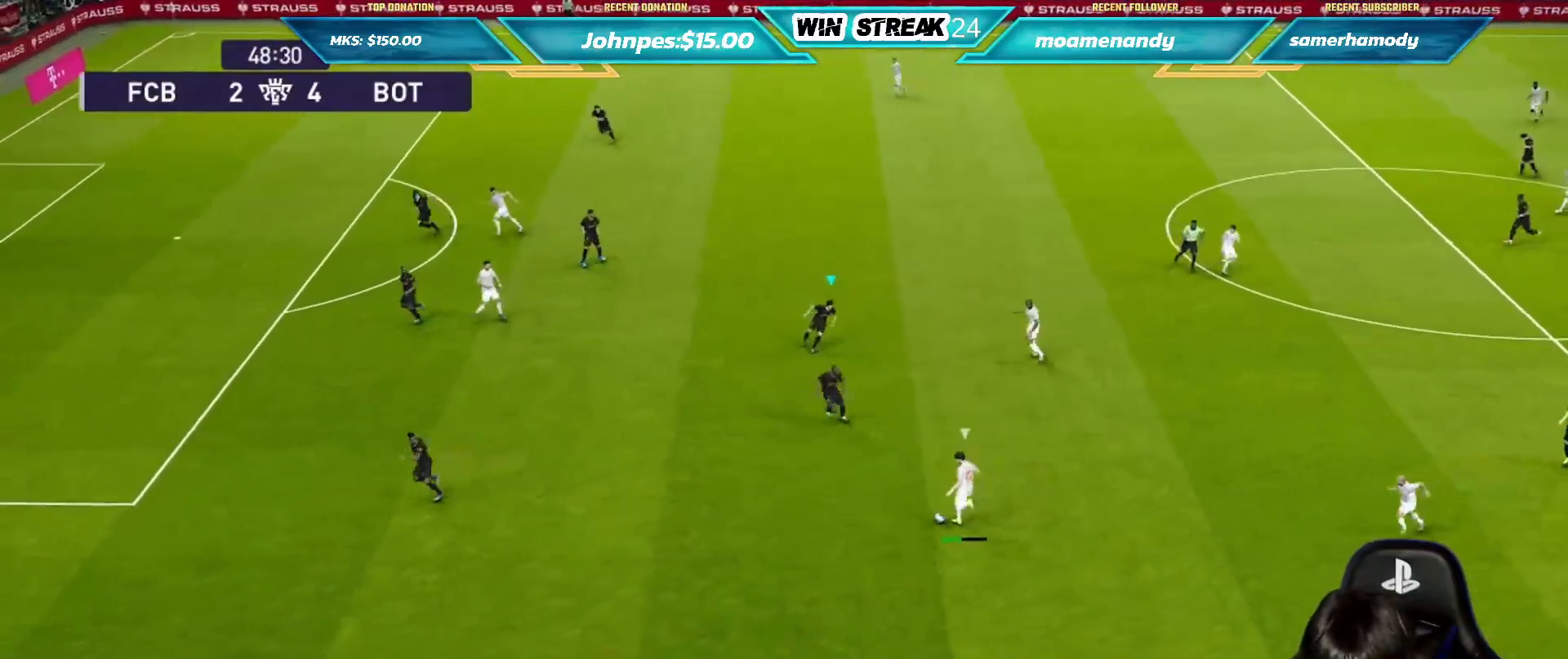
{"buttons": ["SQUARE", "R1"], "left_stick": "up-right", "right_stick": "center", "events": [[467, "left_stick", "up-right"]]}
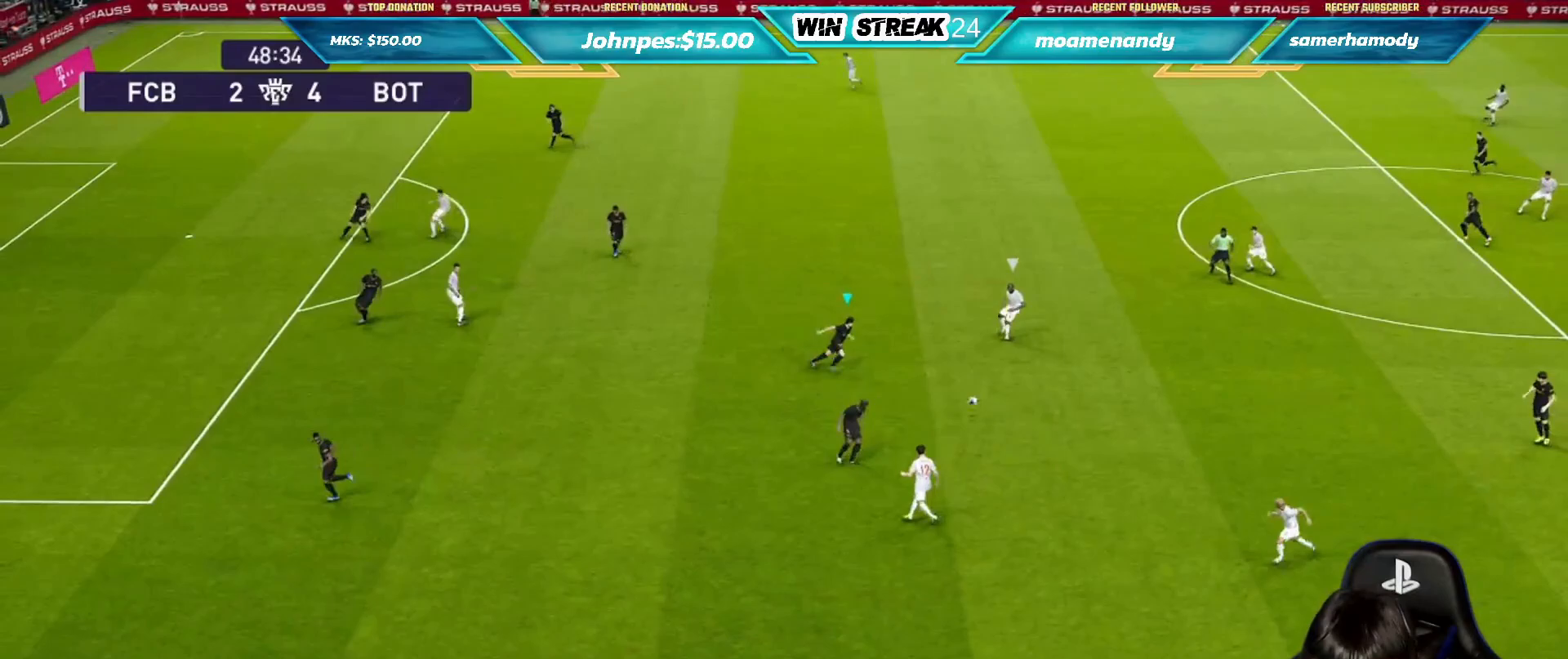
{"buttons": ["SQUARE", "R1"], "left_stick": "up", "right_stick": "center", "events": [[133, "left_stick", "up"]]}
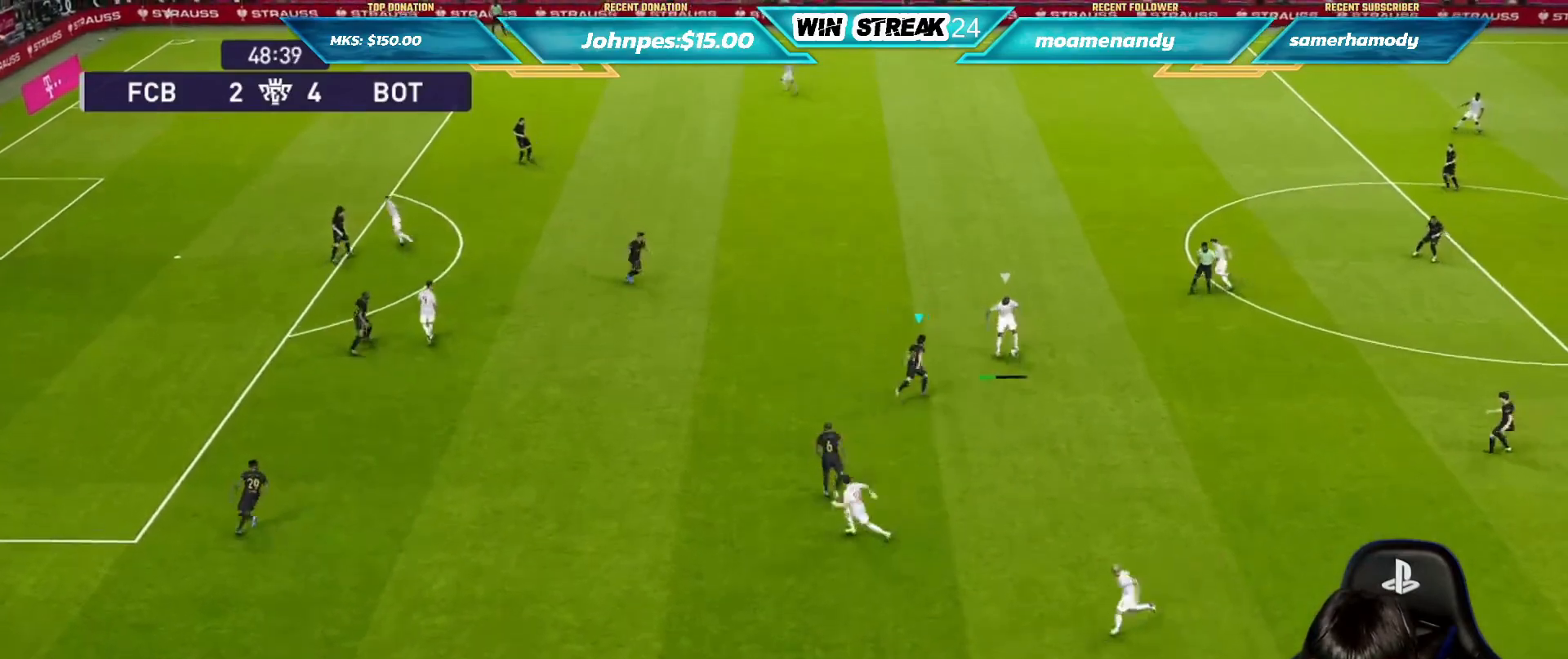
{"buttons": ["CROSS", "SQUARE", "R1"], "left_stick": "up", "right_stick": "center", "events": [[317, "CROSS", "down"]]}
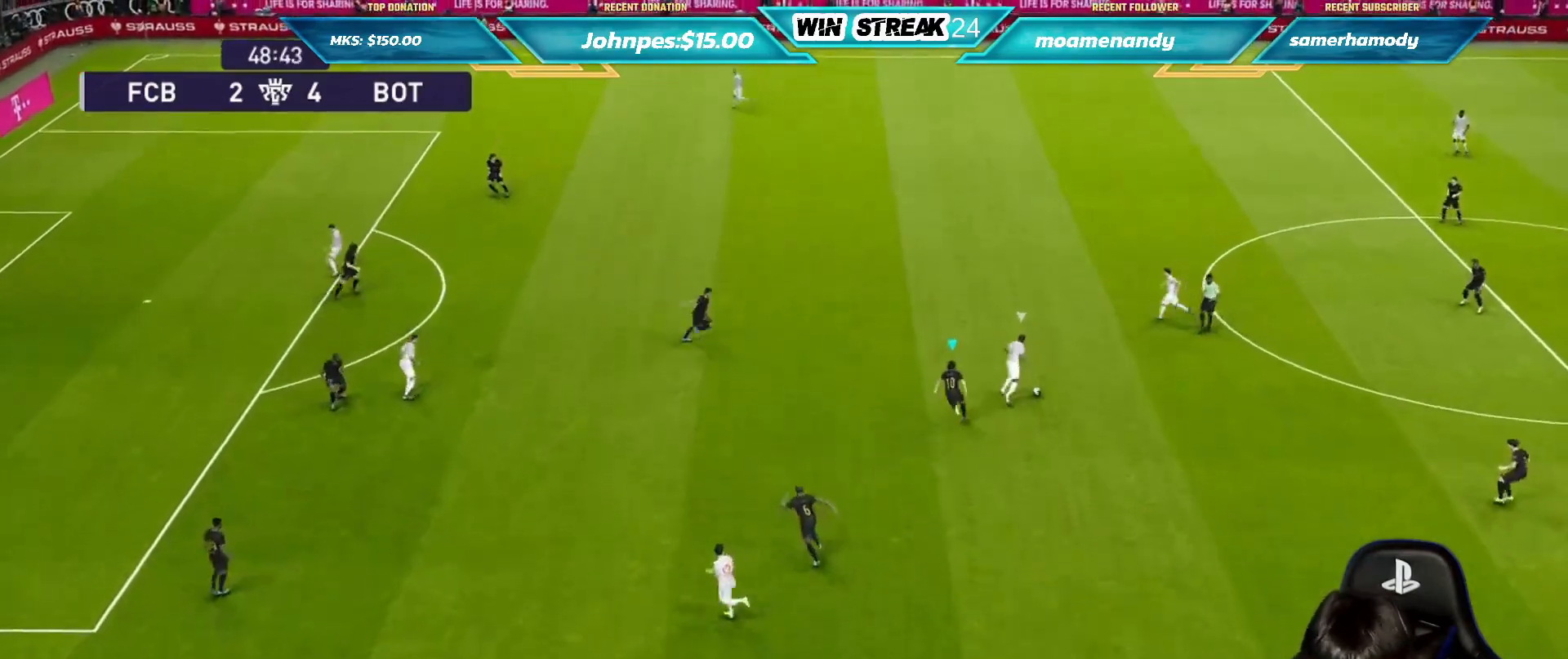
{"buttons": ["SQUARE", "R1"], "left_stick": "up", "right_stick": "center", "events": [[133, "CROSS", "up"]]}
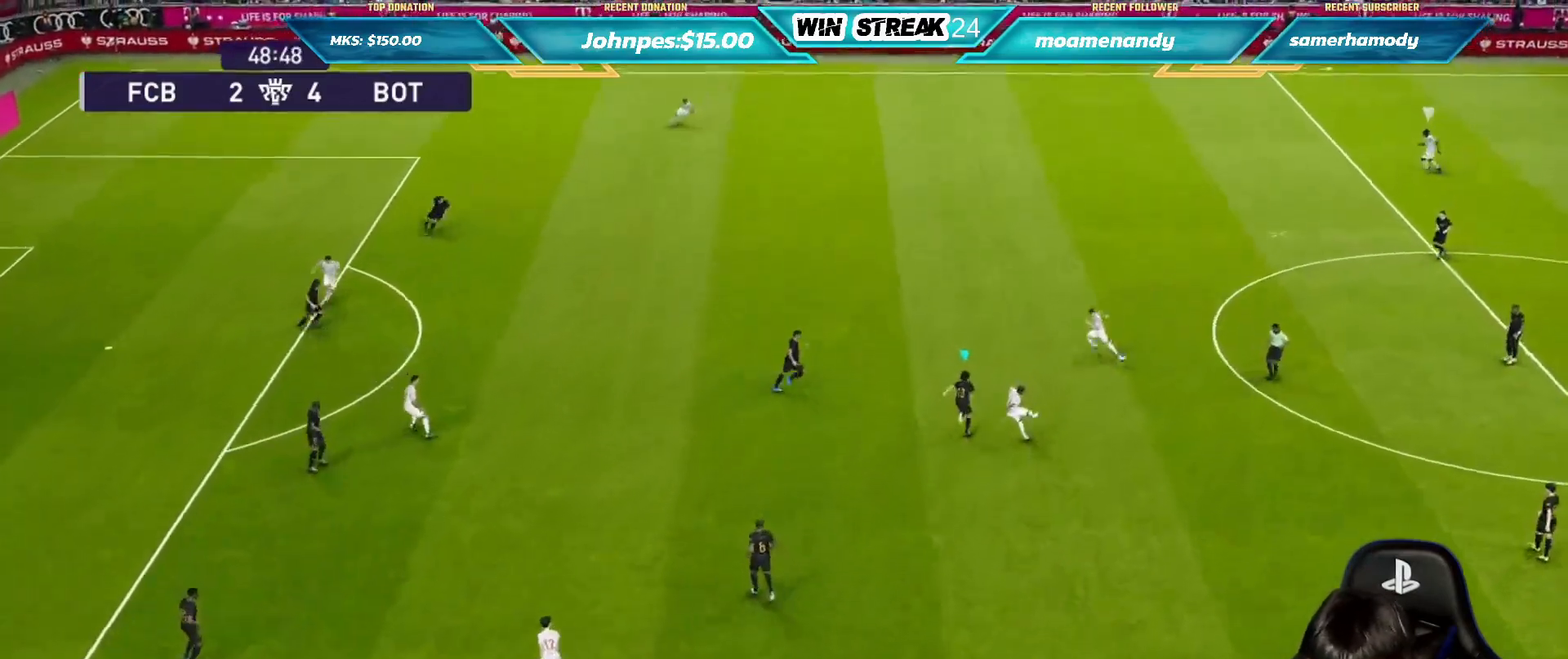
{"buttons": ["SQUARE", "R1"], "left_stick": "up-left", "right_stick": "center", "events": [[233, "left_stick", "up-left"]]}
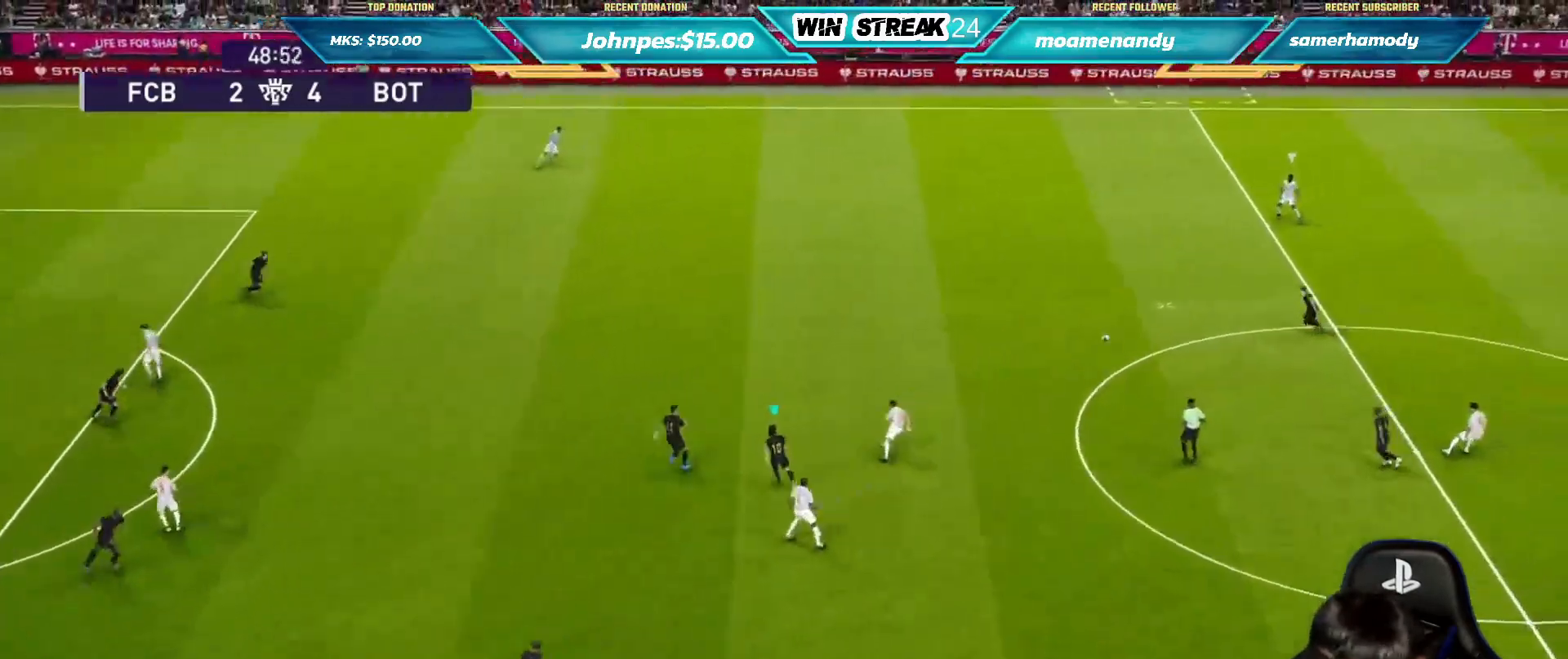
{"buttons": ["SQUARE", "R1"], "left_stick": "up-left", "right_stick": "center", "events": [[83, "L1", "down"], [233, "L1", "up"]]}
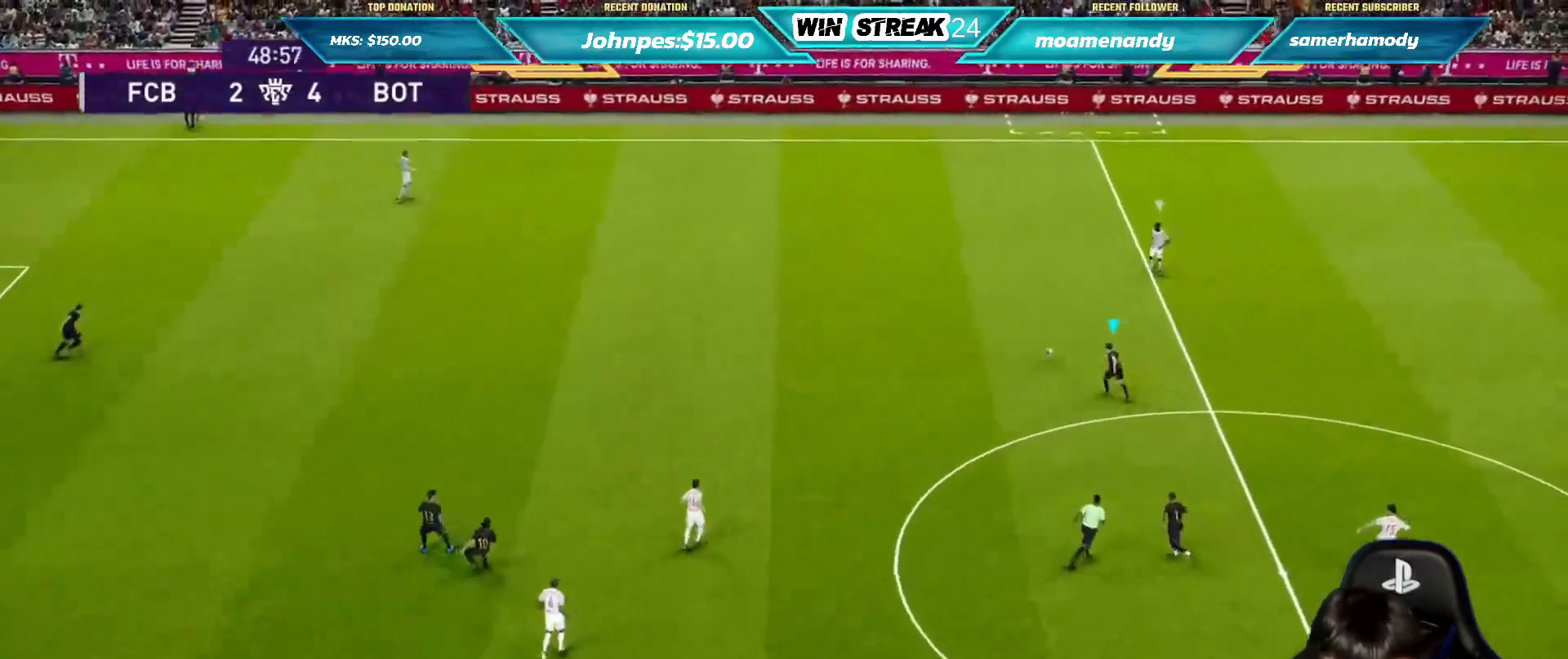
{"buttons": ["SQUARE", "R1"], "left_stick": "up-left", "right_stick": "center", "events": []}
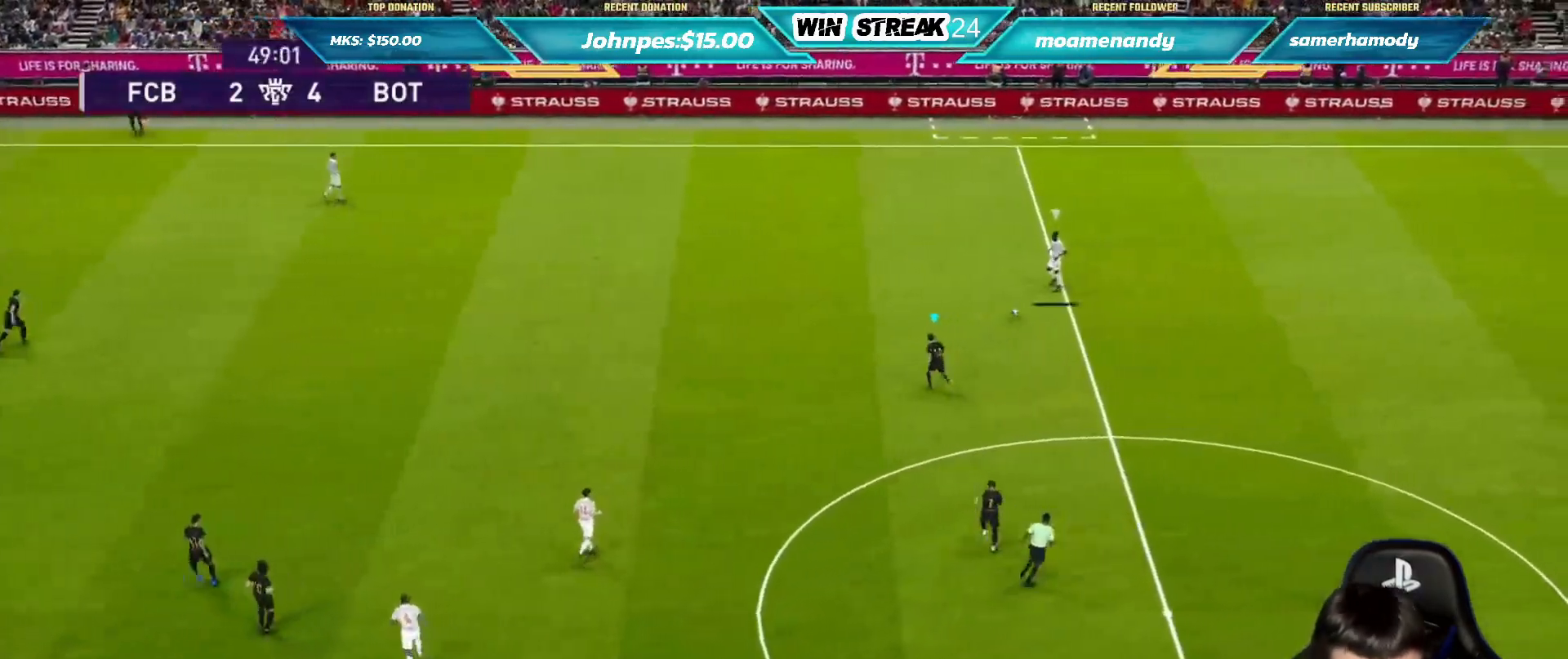
{"buttons": ["SQUARE", "R1"], "left_stick": "left", "right_stick": "center", "events": [[433, "left_stick", "left"]]}
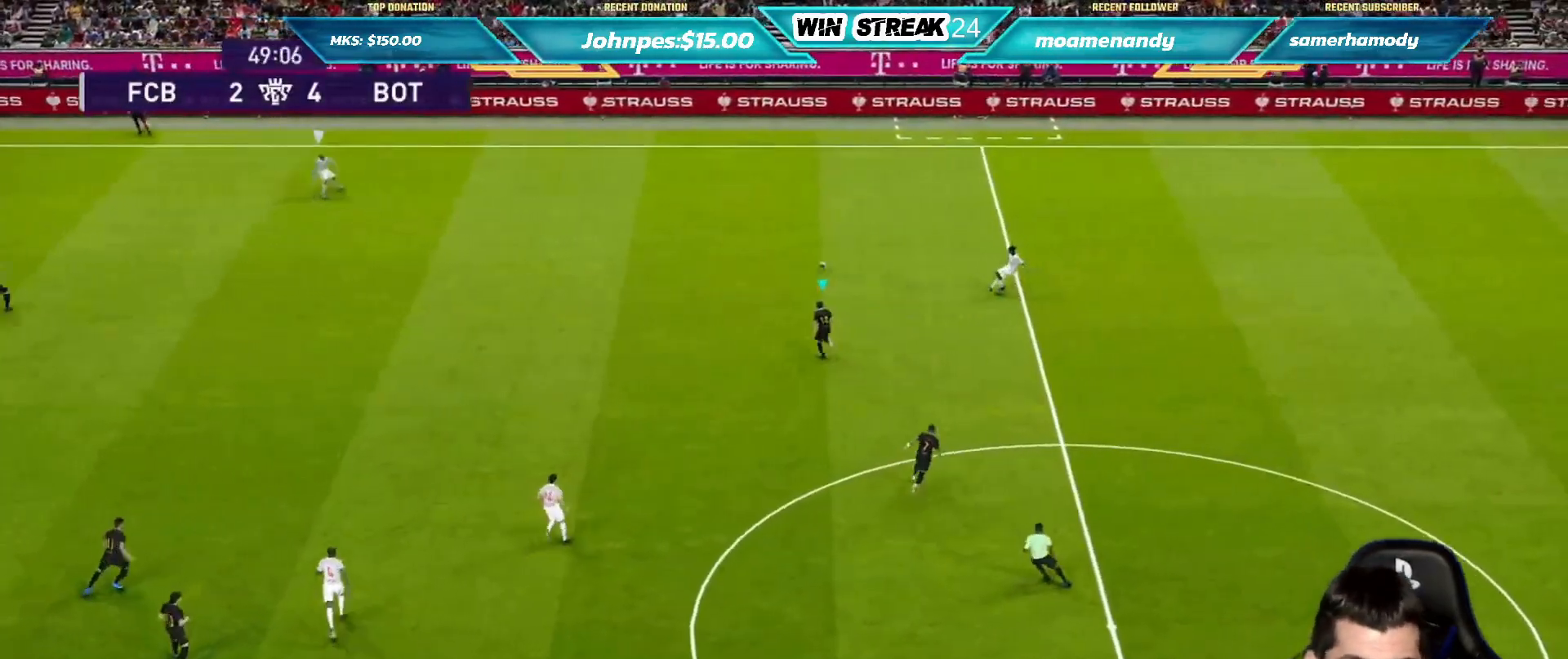
{"buttons": ["SQUARE", "R1"], "left_stick": "left", "right_stick": "center", "events": []}
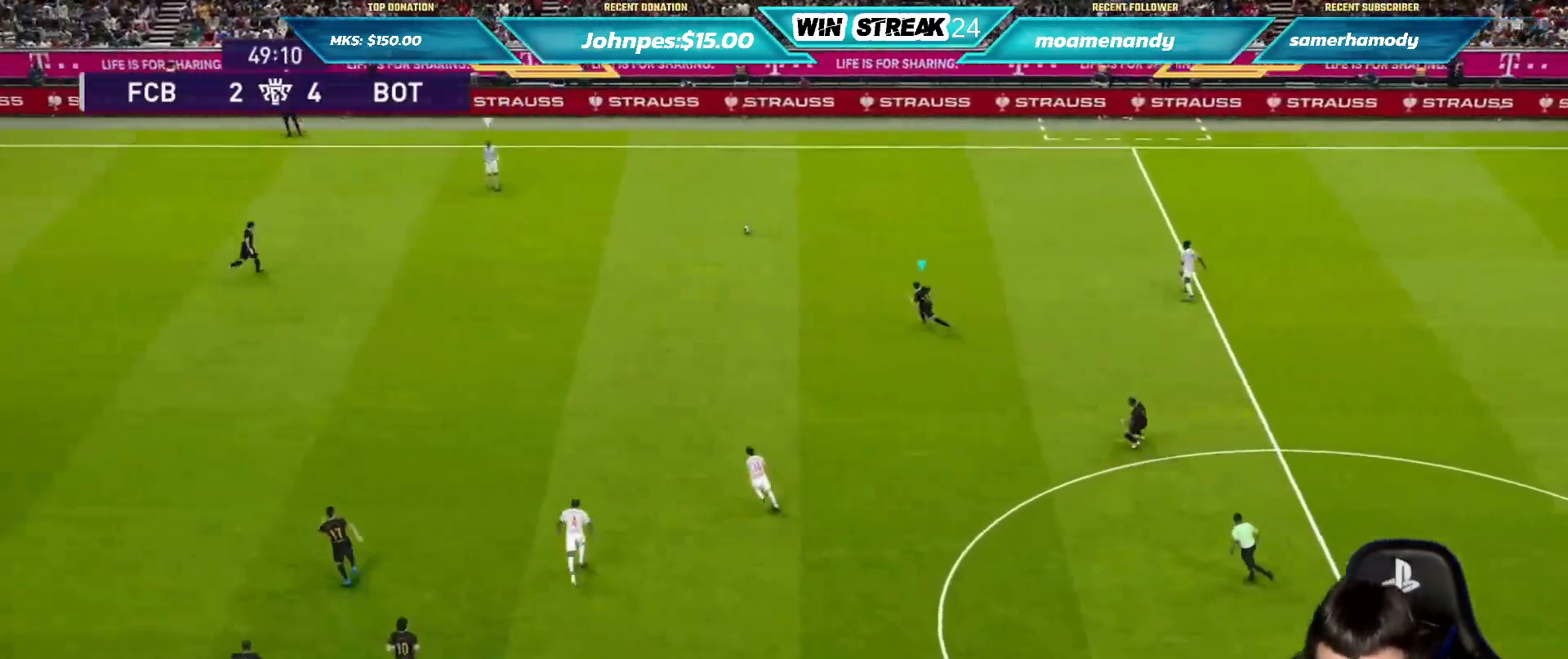
{"buttons": ["SQUARE", "R1"], "left_stick": "left", "right_stick": "center", "events": []}
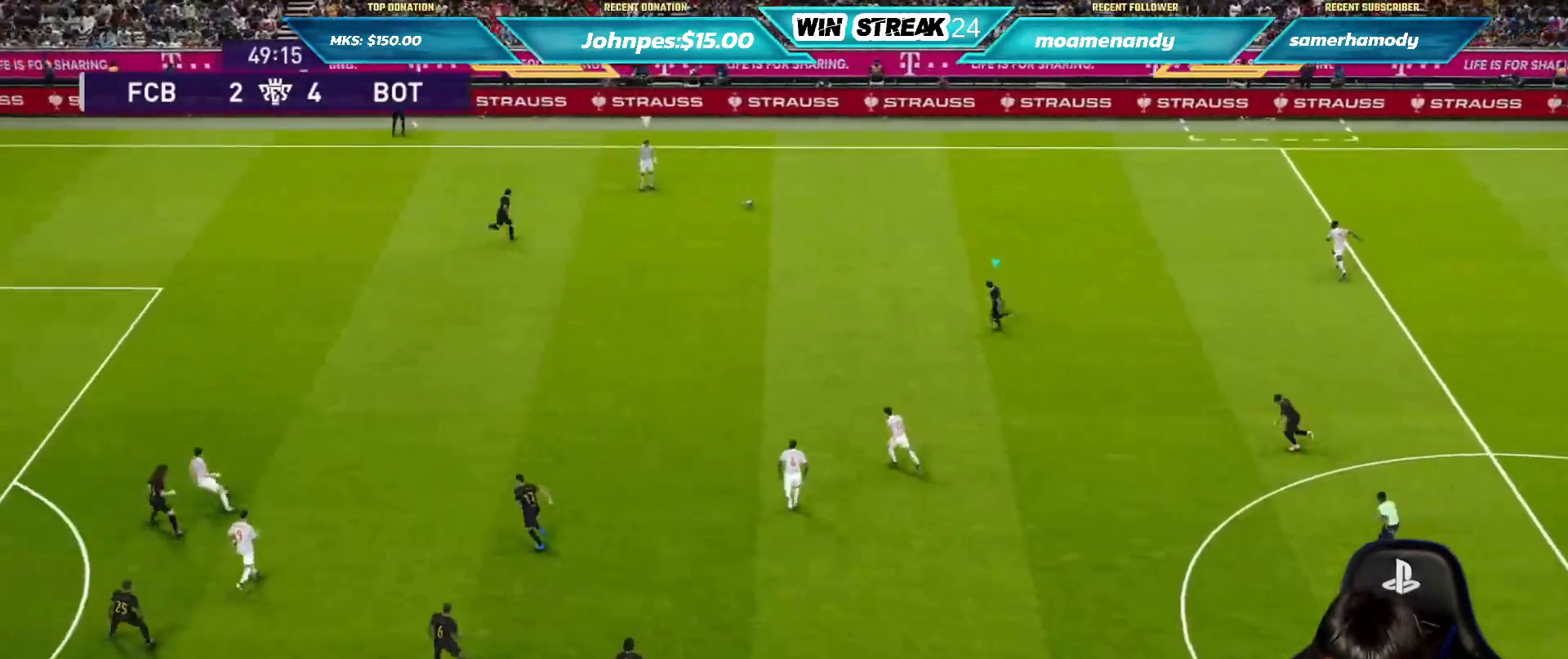
{"buttons": ["SQUARE", "R1"], "left_stick": "left", "right_stick": "center", "events": []}
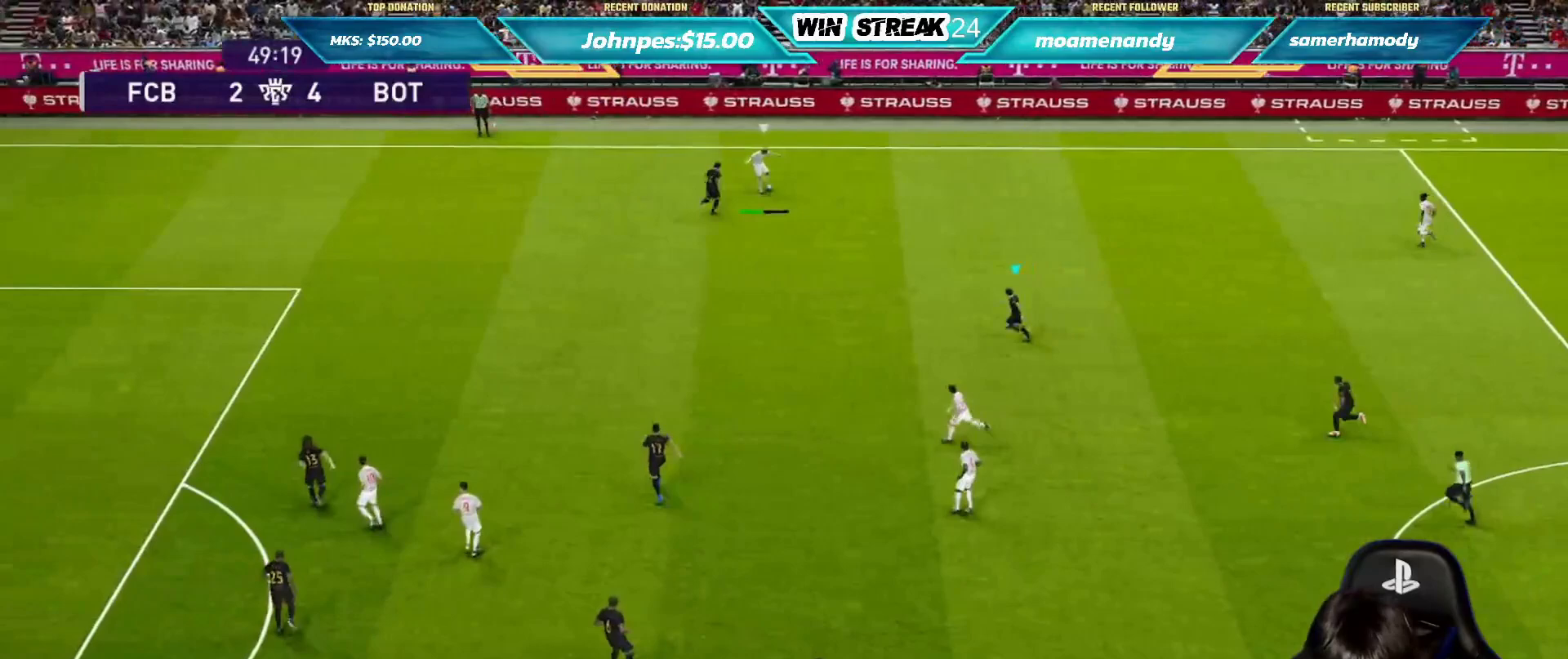
{"buttons": [], "left_stick": "up", "right_stick": "center", "events": [[400, "SQUARE", "up"], [433, "R1", "up"], [450, "left_stick", "up"]]}
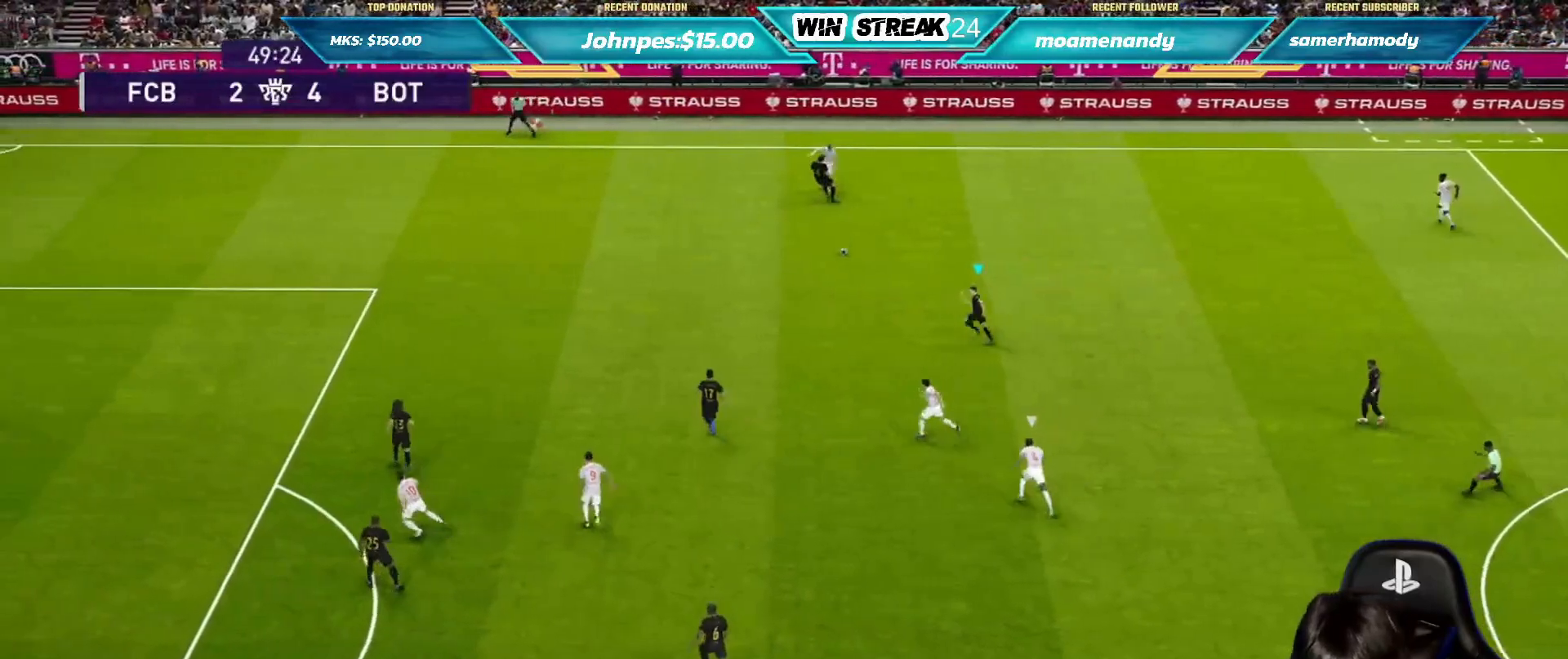
{"buttons": [], "left_stick": "up-right", "right_stick": "center", "events": [[33, "left_stick", "up-right"]]}
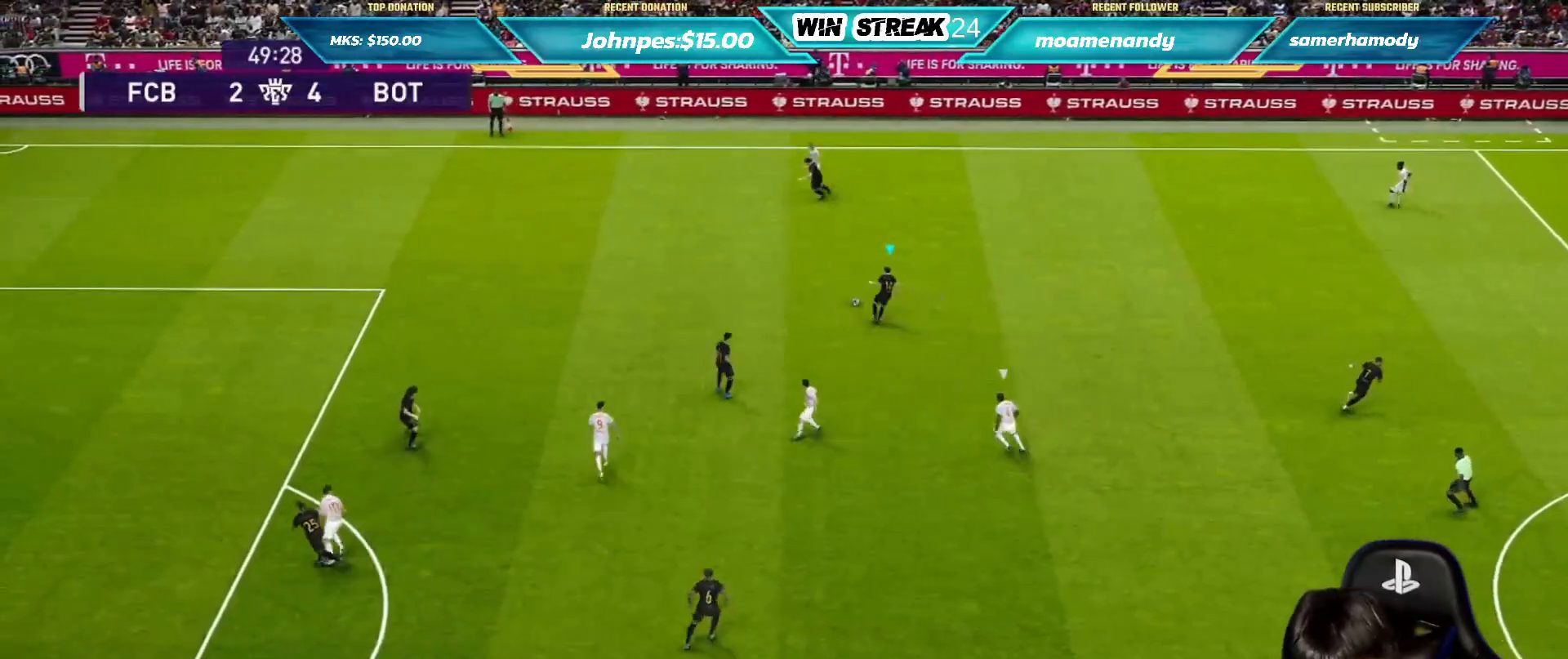
{"buttons": [], "left_stick": "center", "right_stick": "center", "events": [[133, "R2", "down"], [133, "TRIANGLE", "down"], [250, "TRIANGLE", "up"], [283, "R2", "up"], [383, "left_stick", "center"]]}
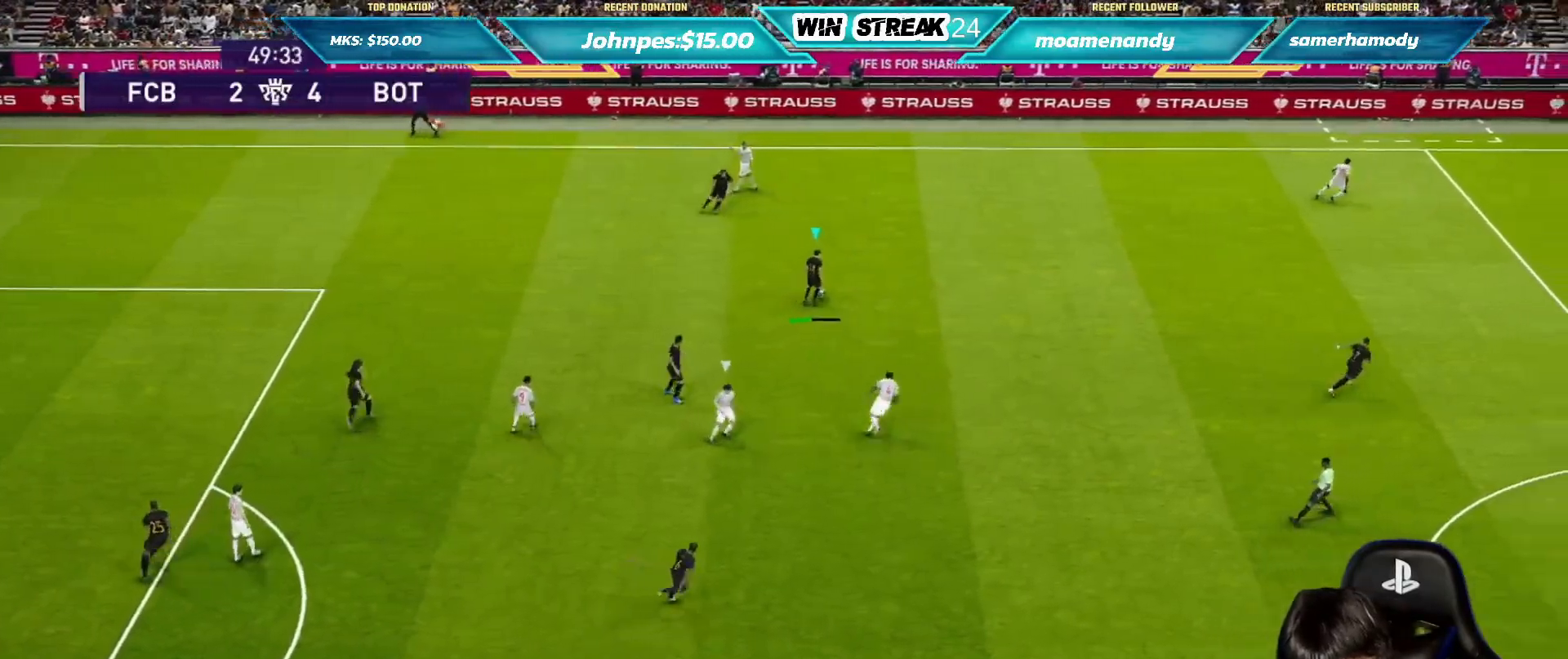
{"buttons": [], "left_stick": "right", "right_stick": "center", "events": [[200, "left_stick", "right"]]}
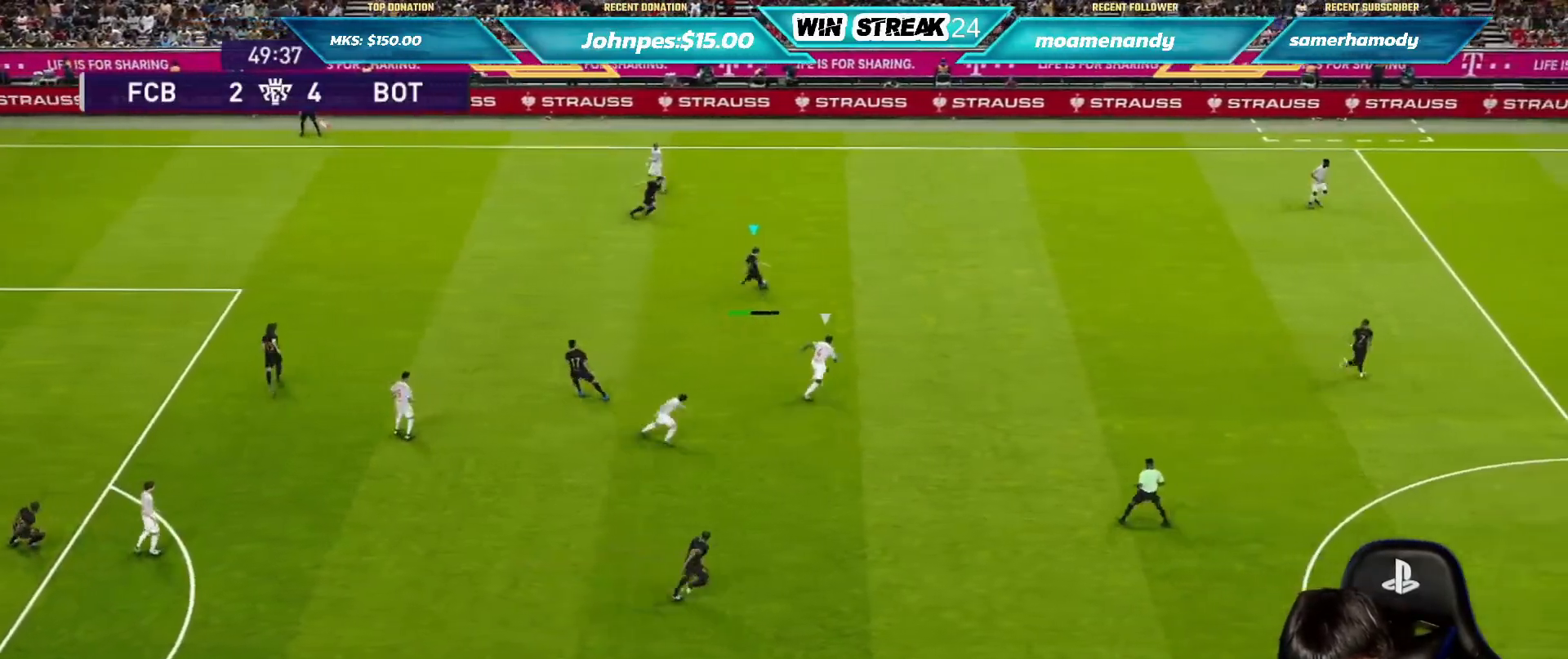
{"buttons": ["R1"], "left_stick": "right", "right_stick": "center", "events": [[333, "R1", "down"]]}
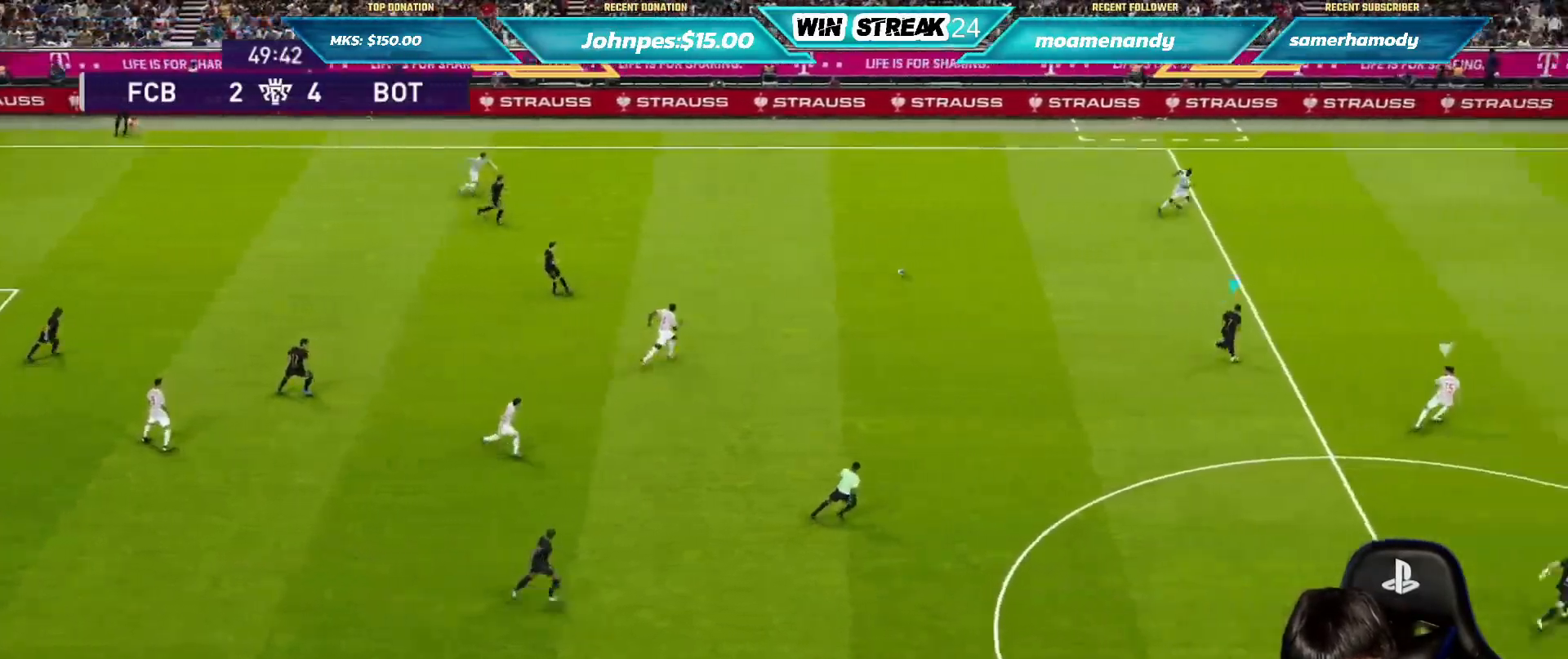
{"buttons": ["R1"], "left_stick": "right", "right_stick": "center", "events": []}
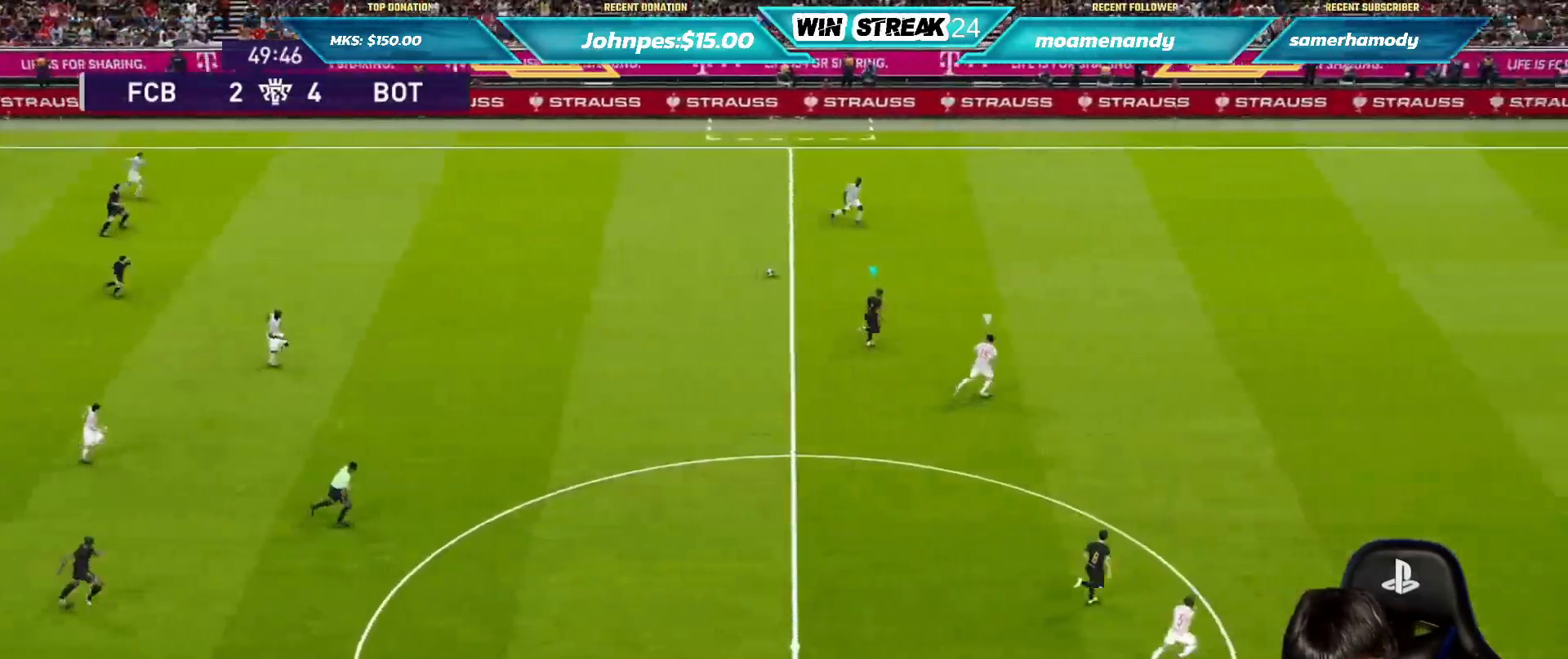
{"buttons": ["R1"], "left_stick": "right", "right_stick": "center", "events": []}
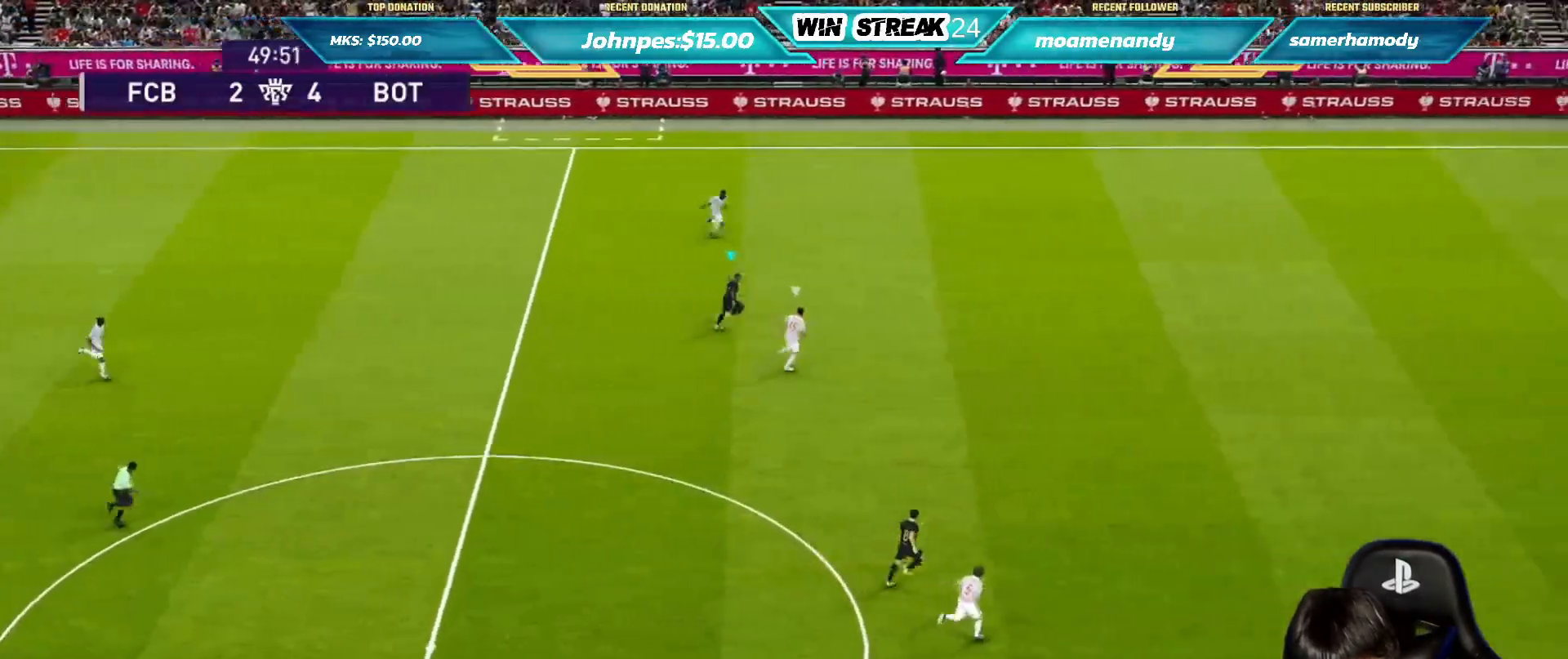
{"buttons": ["L2", "R1"], "left_stick": "right", "right_stick": "left", "events": [[417, "L2", "down"], [417, "right_stick", "left"]]}
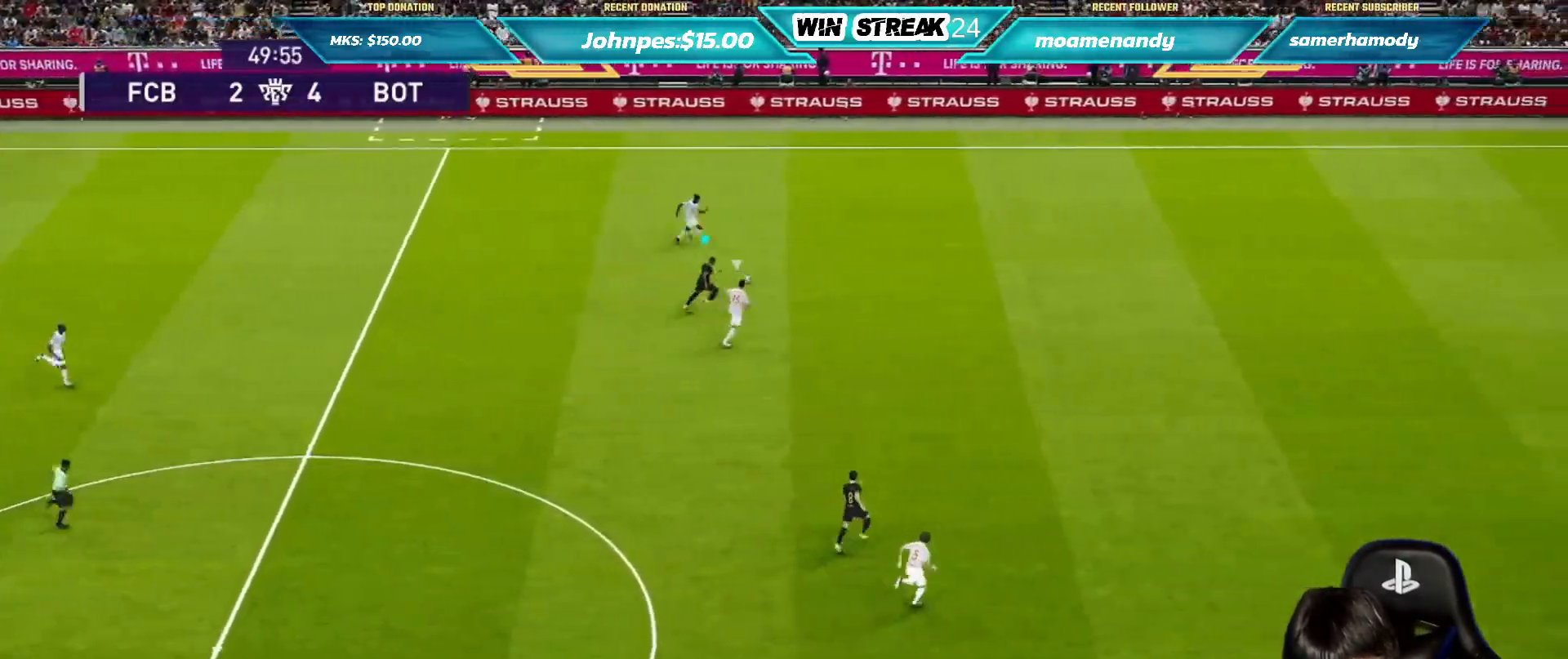
{"buttons": ["R1"], "left_stick": "right", "right_stick": "center", "events": [[83, "L2", "up"], [83, "right_stick", "center"]]}
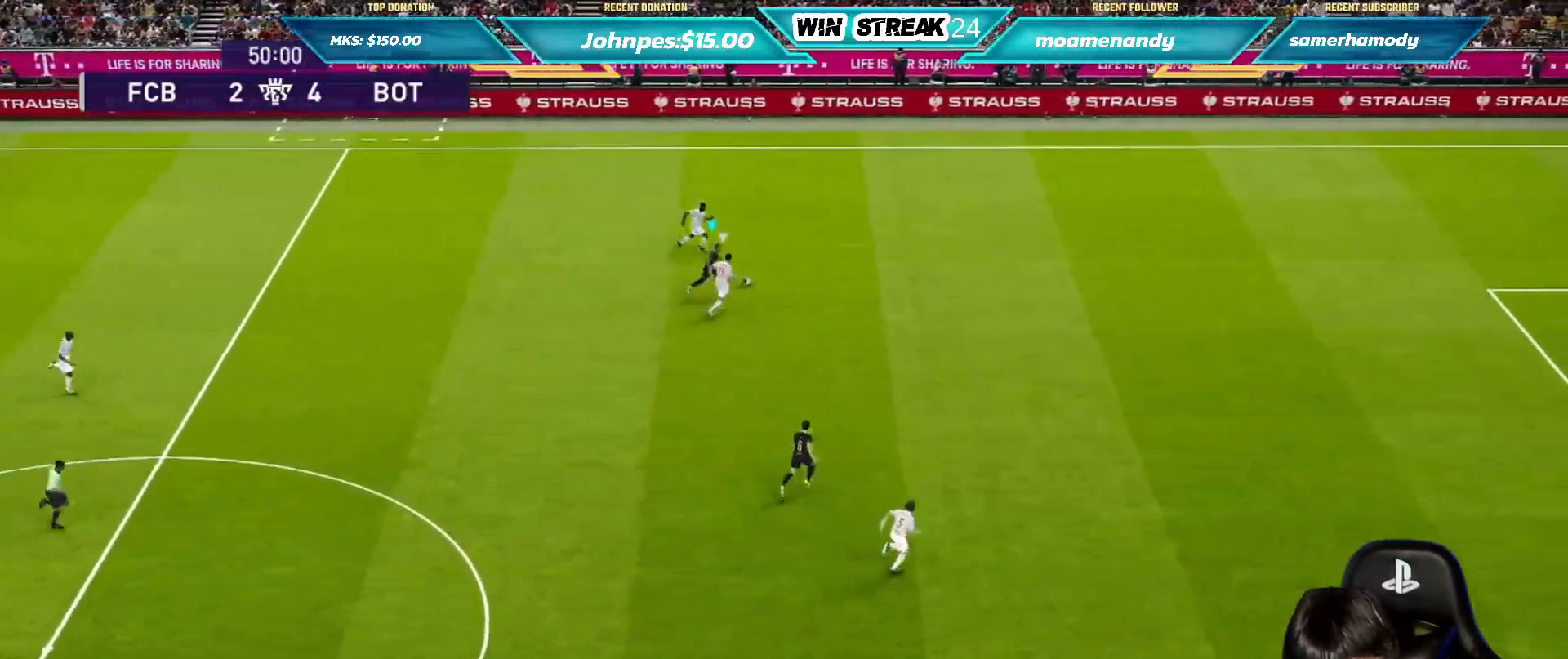
{"buttons": ["R1"], "left_stick": "right", "right_stick": "center", "events": []}
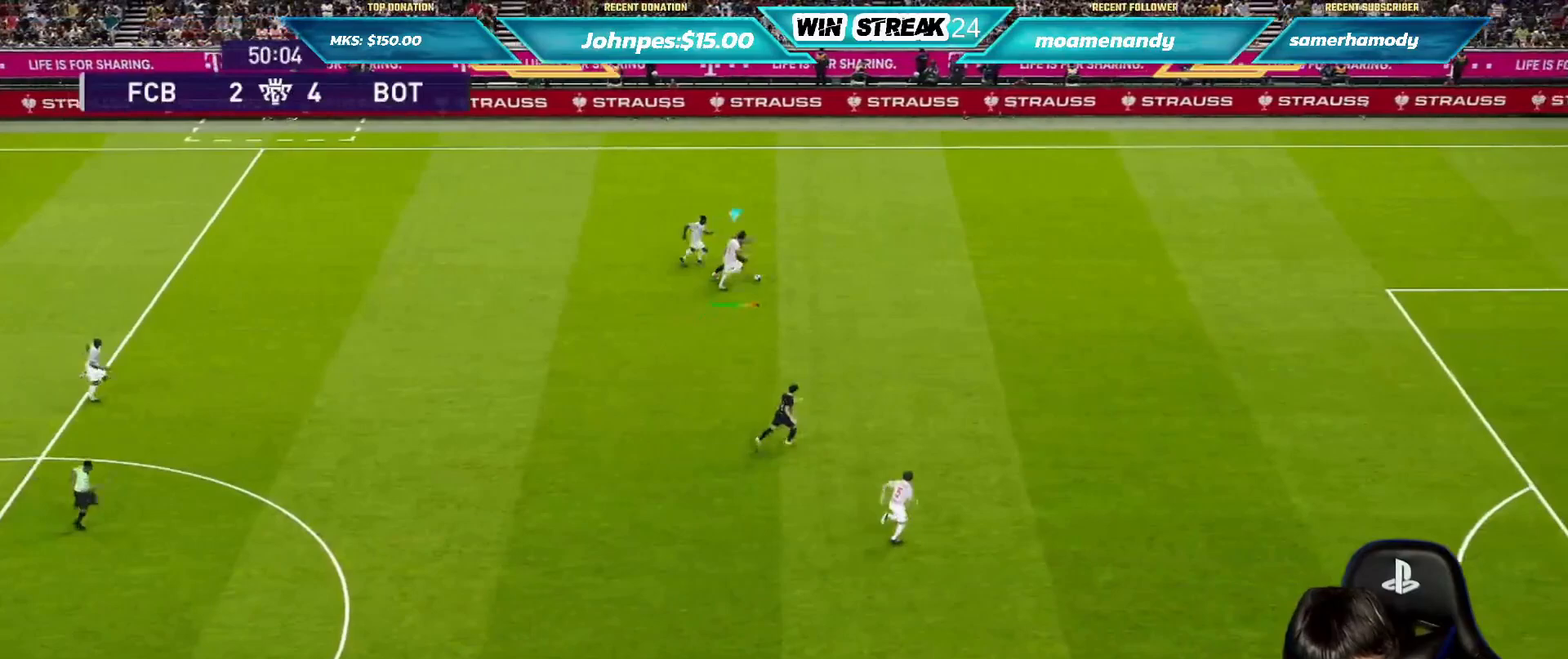
{"buttons": ["R1"], "left_stick": "right", "right_stick": "center", "events": []}
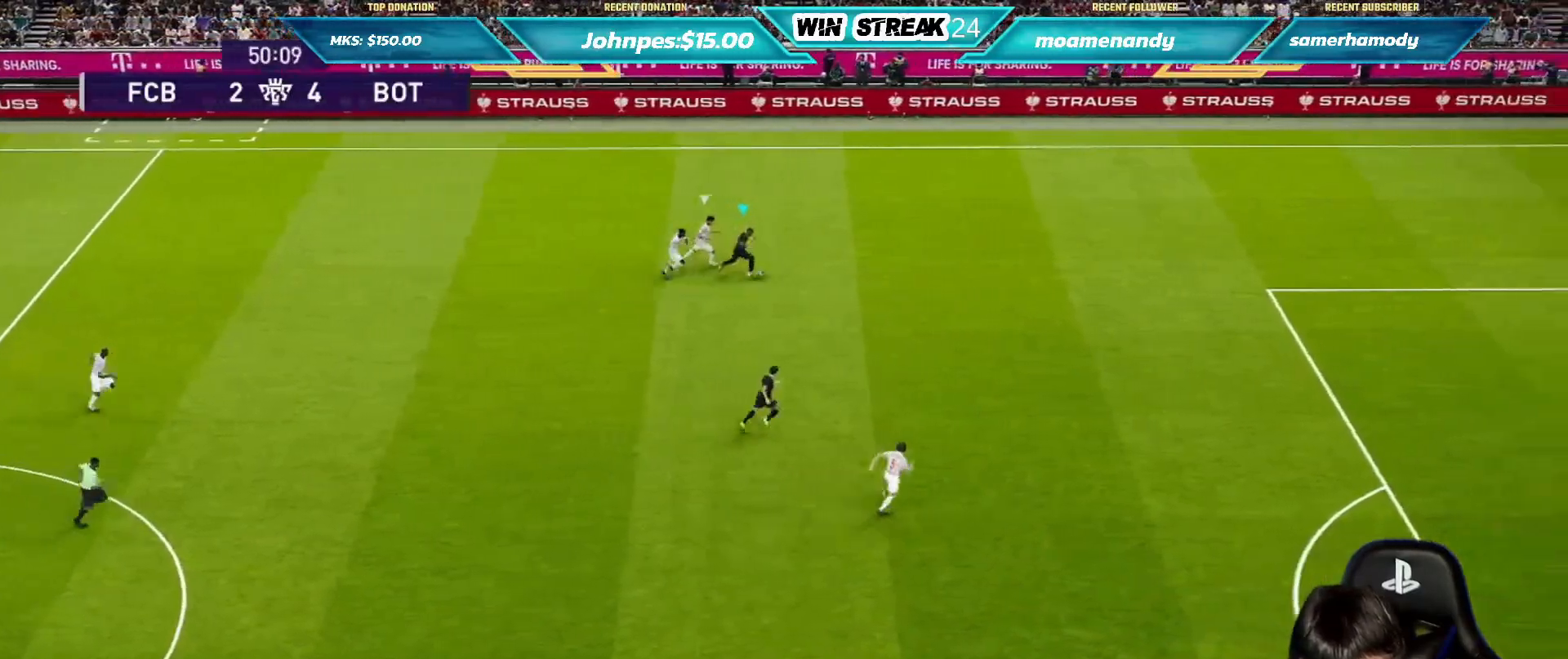
{"buttons": ["R1"], "left_stick": "right", "right_stick": "center", "events": []}
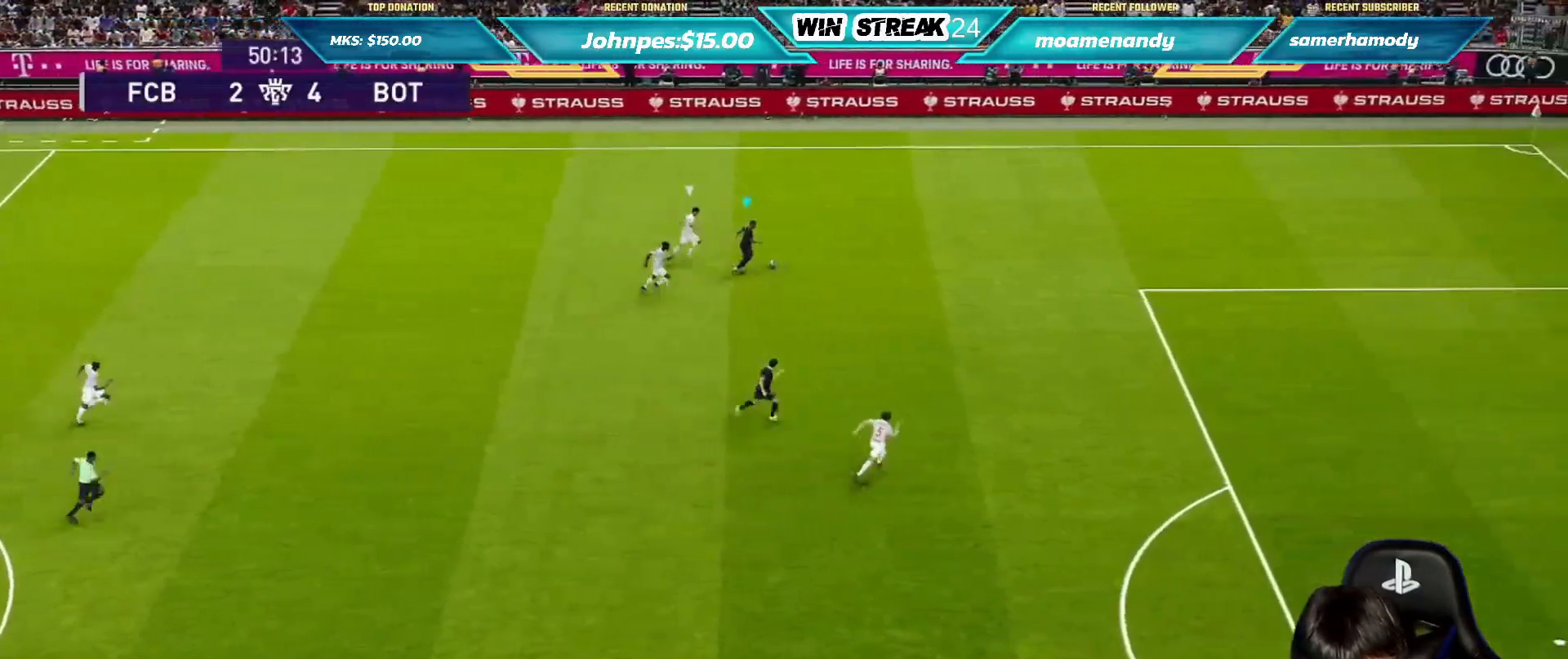
{"buttons": ["R1"], "left_stick": "right", "right_stick": "center", "events": [[417, "R1", "up"], [500, "R1", "down"]]}
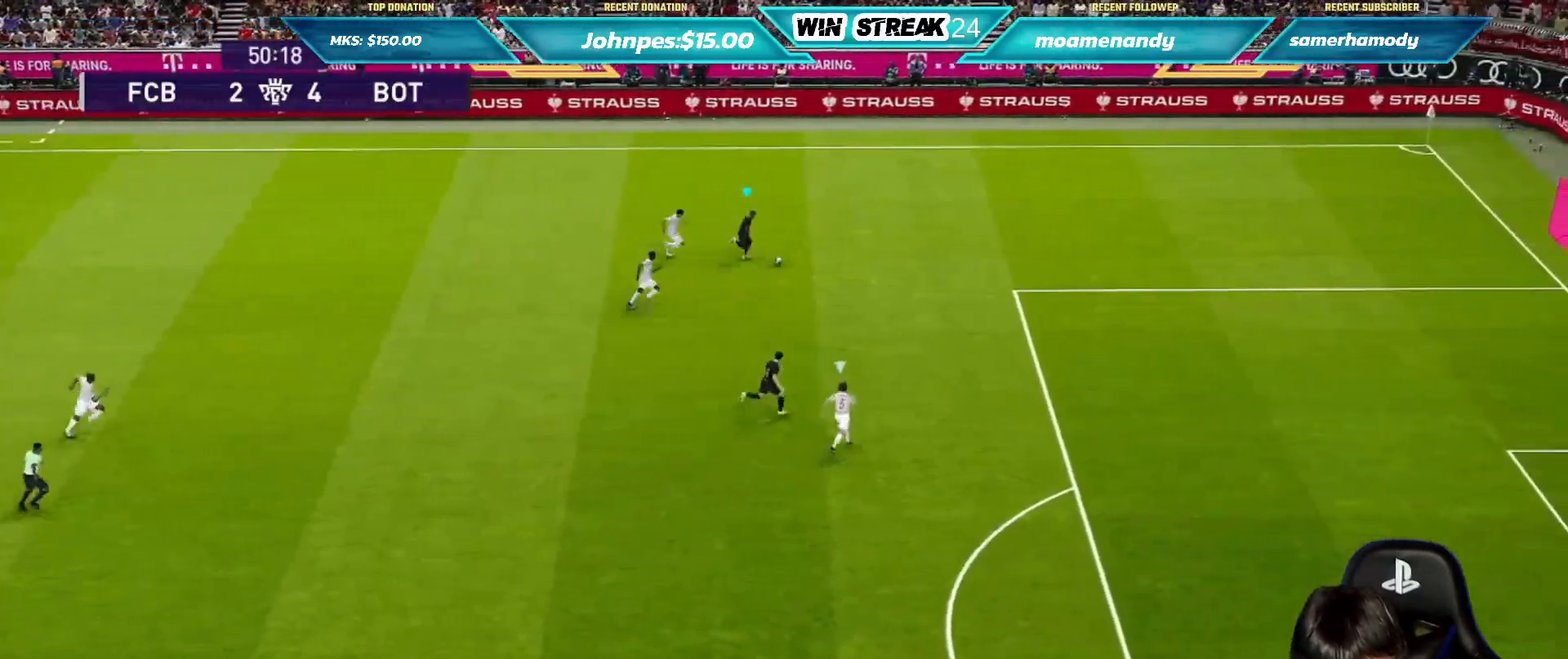
{"buttons": ["R1"], "left_stick": "right", "right_stick": "center", "events": []}
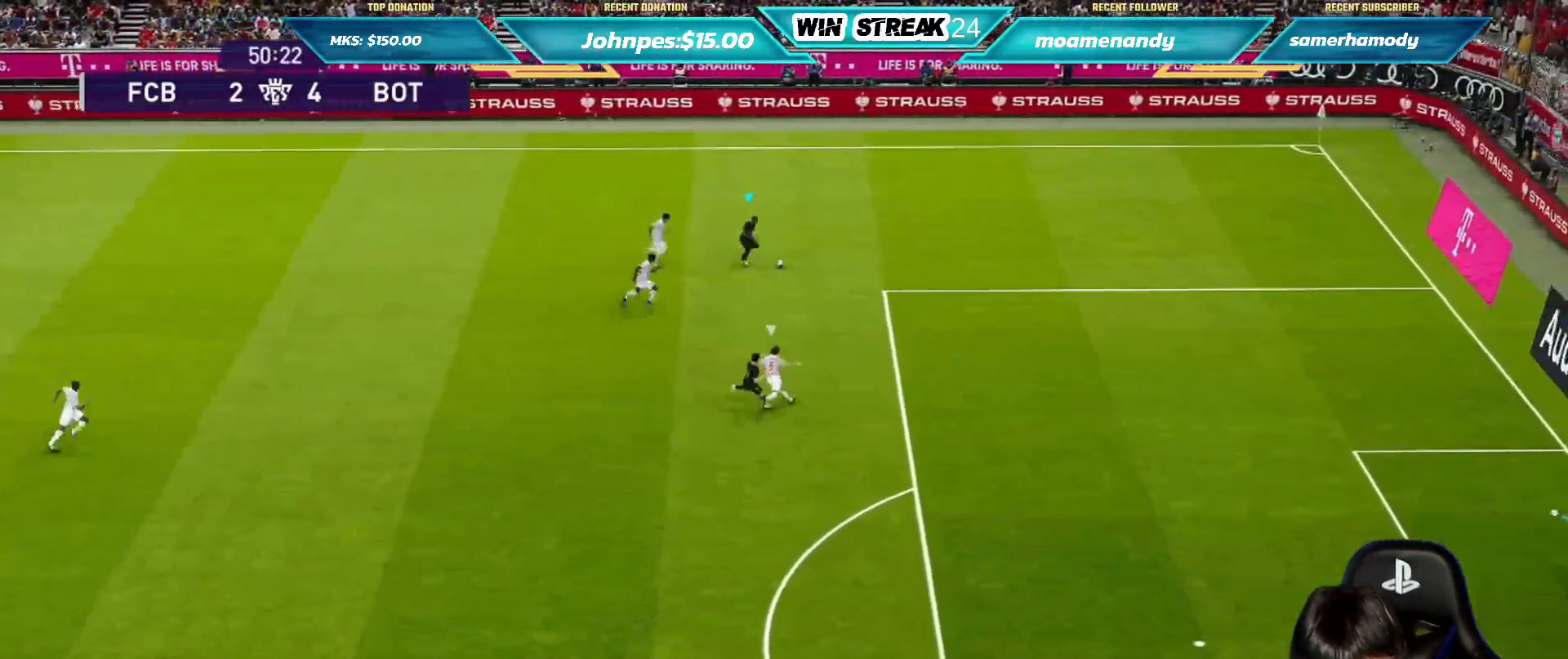
{"buttons": ["R1"], "left_stick": "down-right", "right_stick": "center", "events": [[433, "left_stick", "down-right"]]}
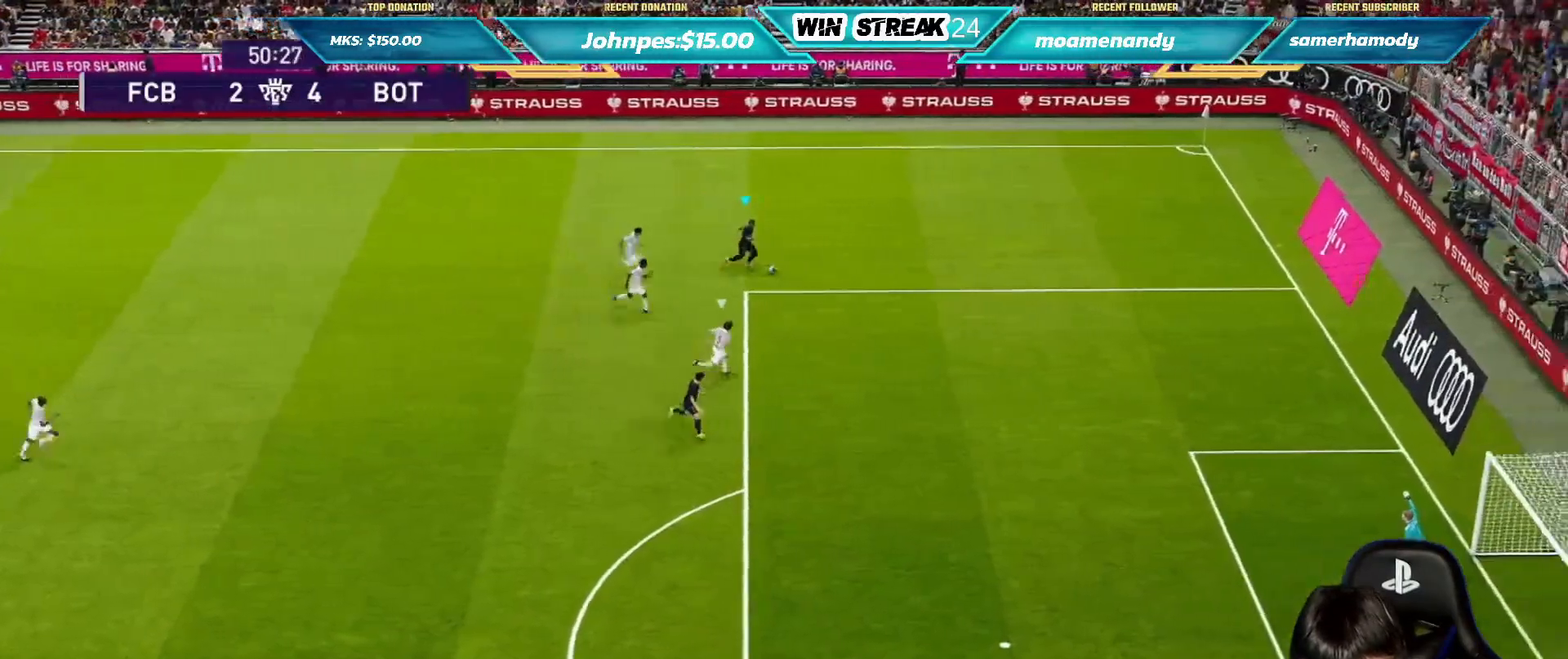
{"buttons": ["R1"], "left_stick": "down-right", "right_stick": "center", "events": []}
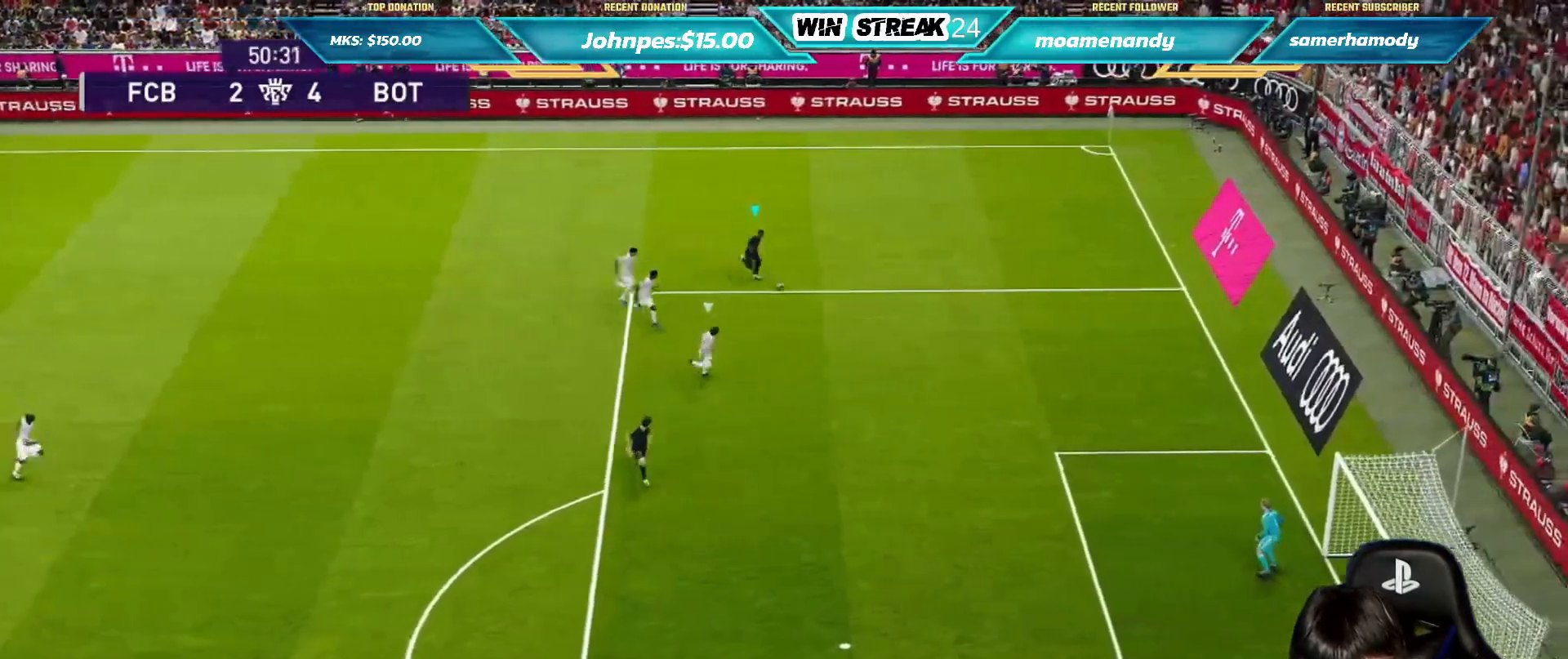
{"buttons": ["R1"], "left_stick": "down-right", "right_stick": "center", "events": []}